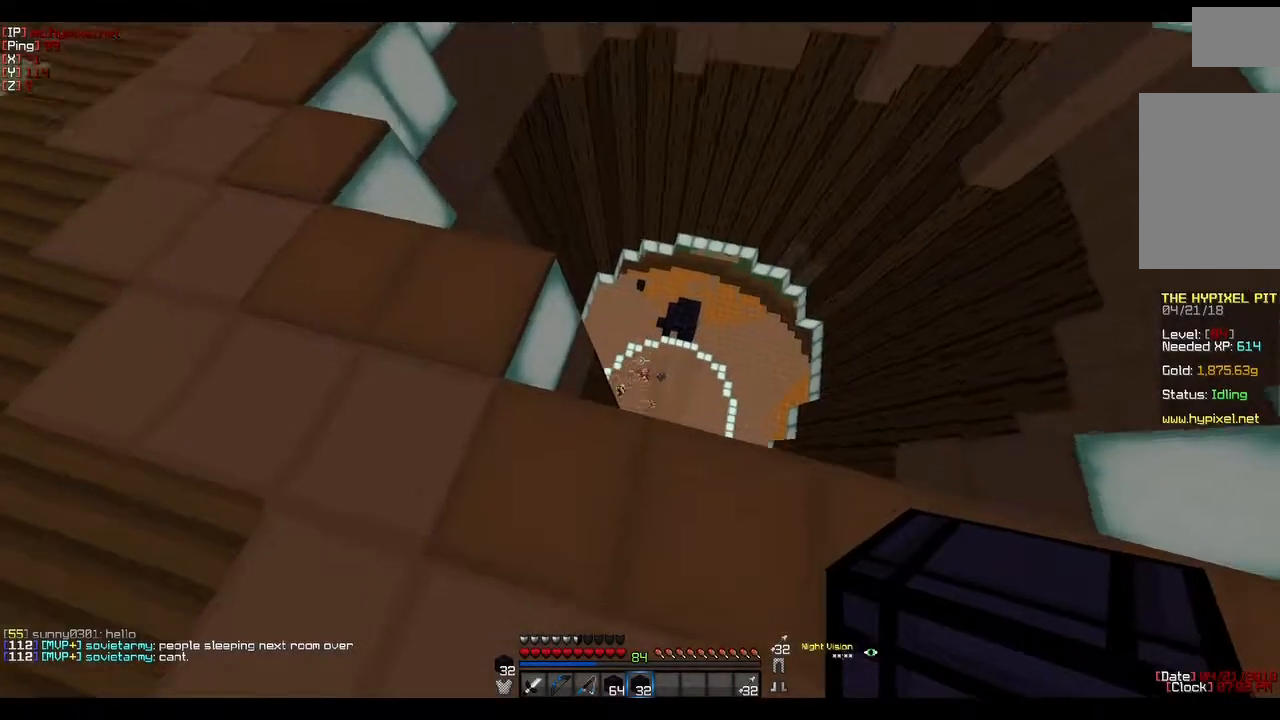
Gameplay with keyboard and mouse; each line is a JSON object with the keys and mouse buttons held at the frame after it. "events" lists presses ("down") and releases ("up") of "a", "d", "s", "w", "mouse_left" and "mouse_right" between this image and that frame as [ms after this image, input, new state], when the widget could be followed in between. "mouse_left", "mouse_right" = the "left", "right" buttons of the "mouse" list. No other keys are recorded. Fast repeated clicks can show as one long hold. Mouse movement is not recorded.
{"keys": ["a"], "mouse": [], "events": [[283, "w", "up"], [450, "a", "down"]]}
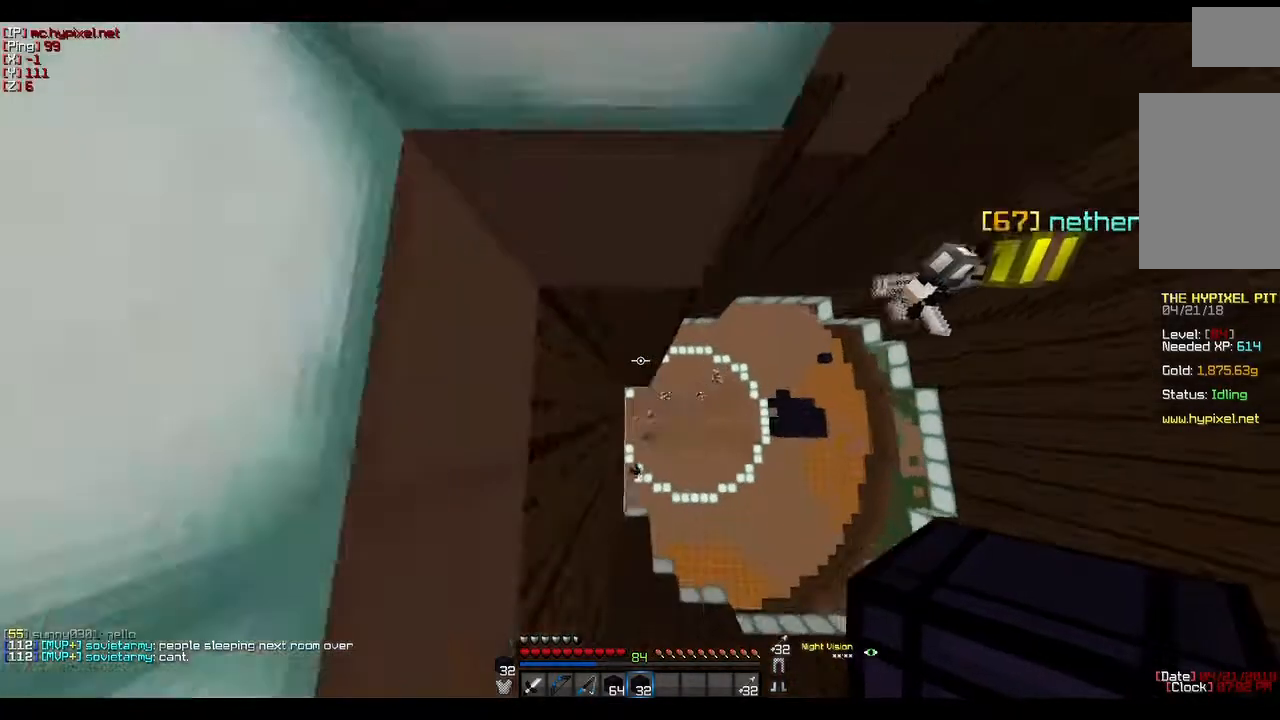
{"keys": ["w"], "mouse": [], "events": [[150, "w", "down"], [333, "a", "up"]]}
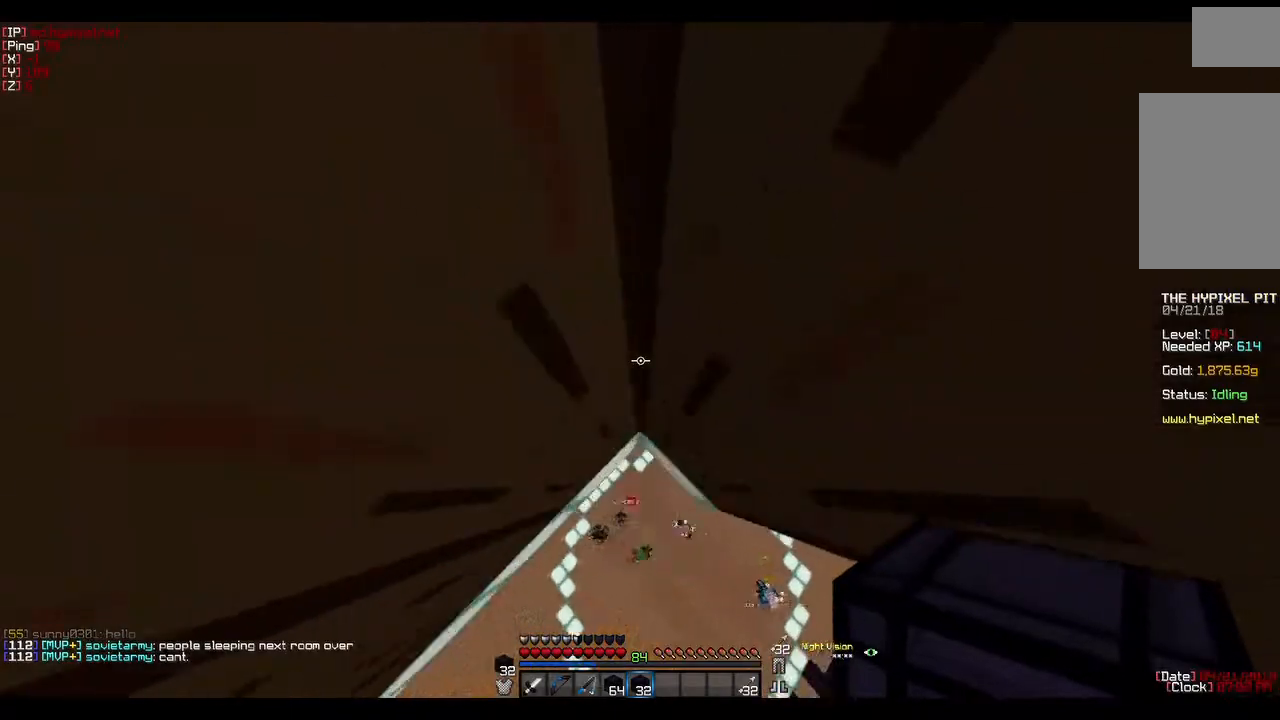
{"keys": ["w"], "mouse": [], "events": []}
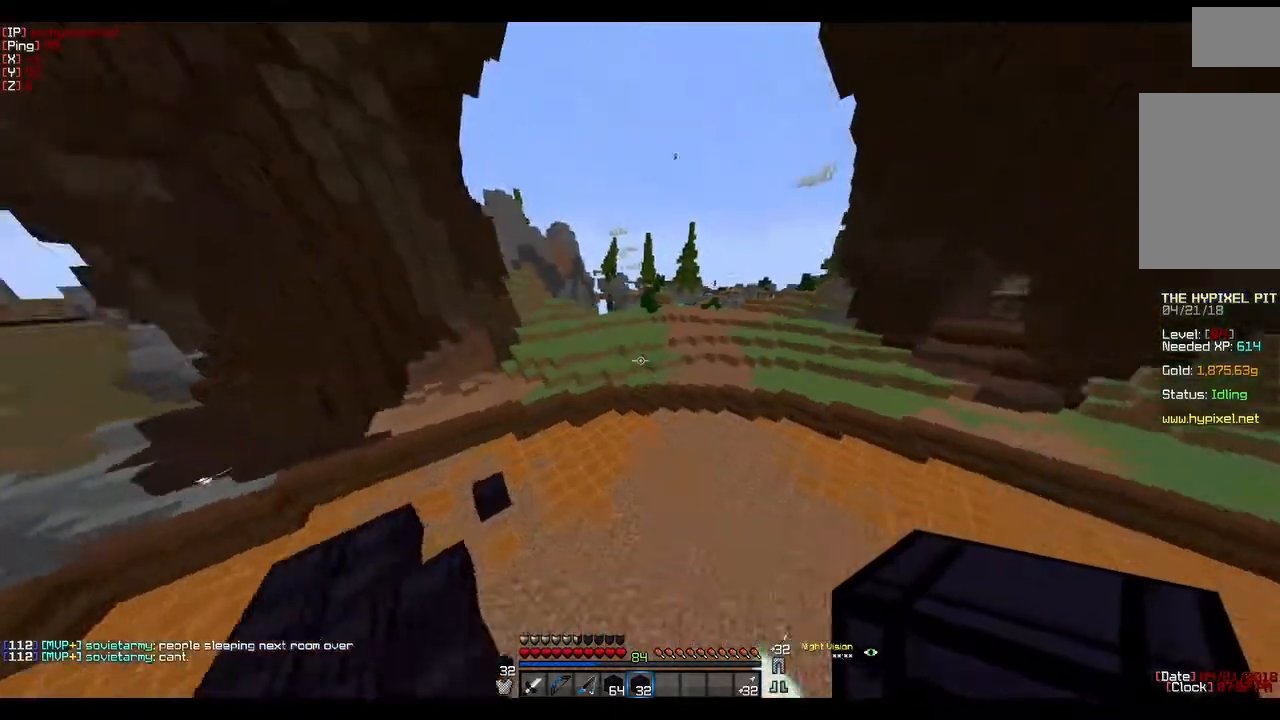
{"keys": ["w"], "mouse": [], "events": []}
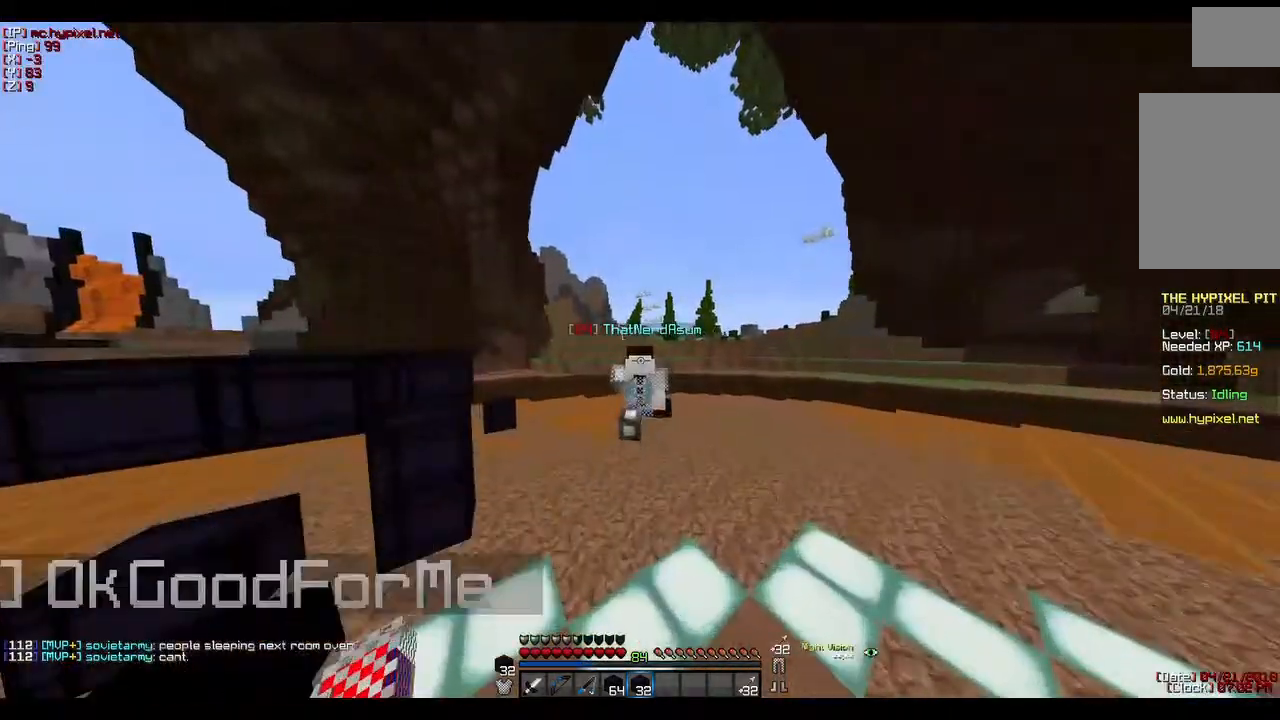
{"keys": ["w"], "mouse": [], "events": []}
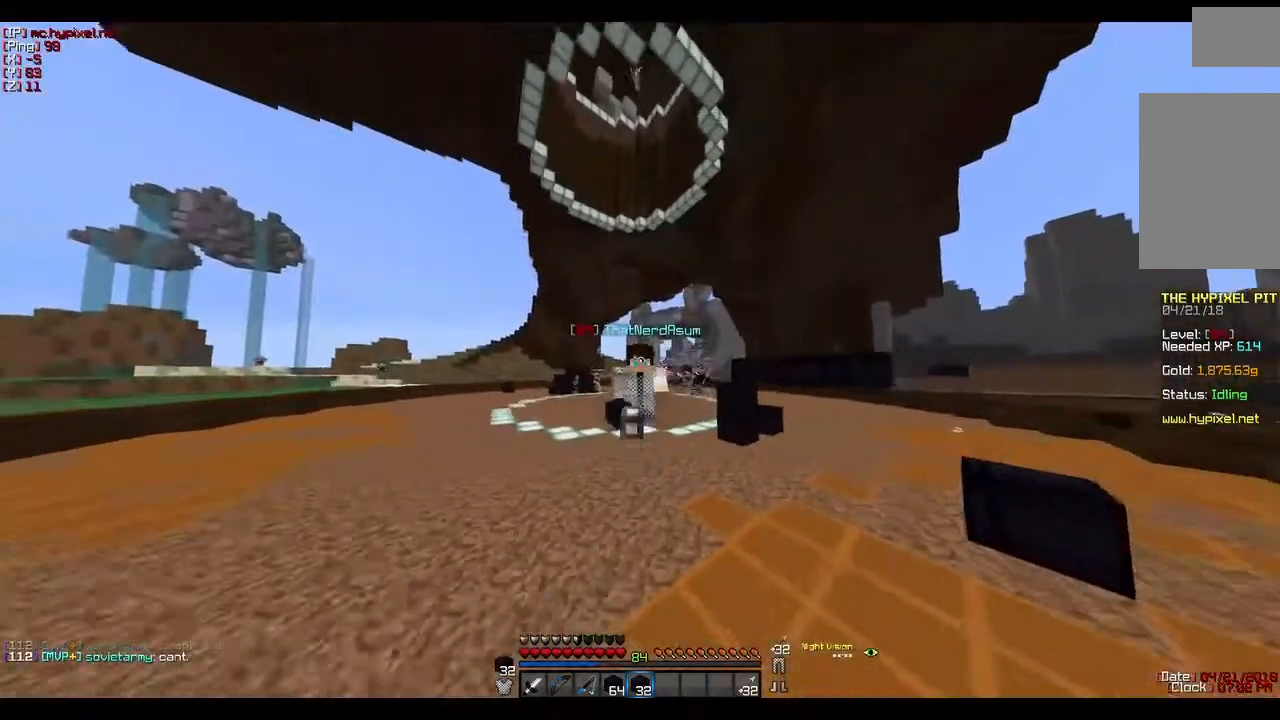
{"keys": ["w"], "mouse": [], "events": []}
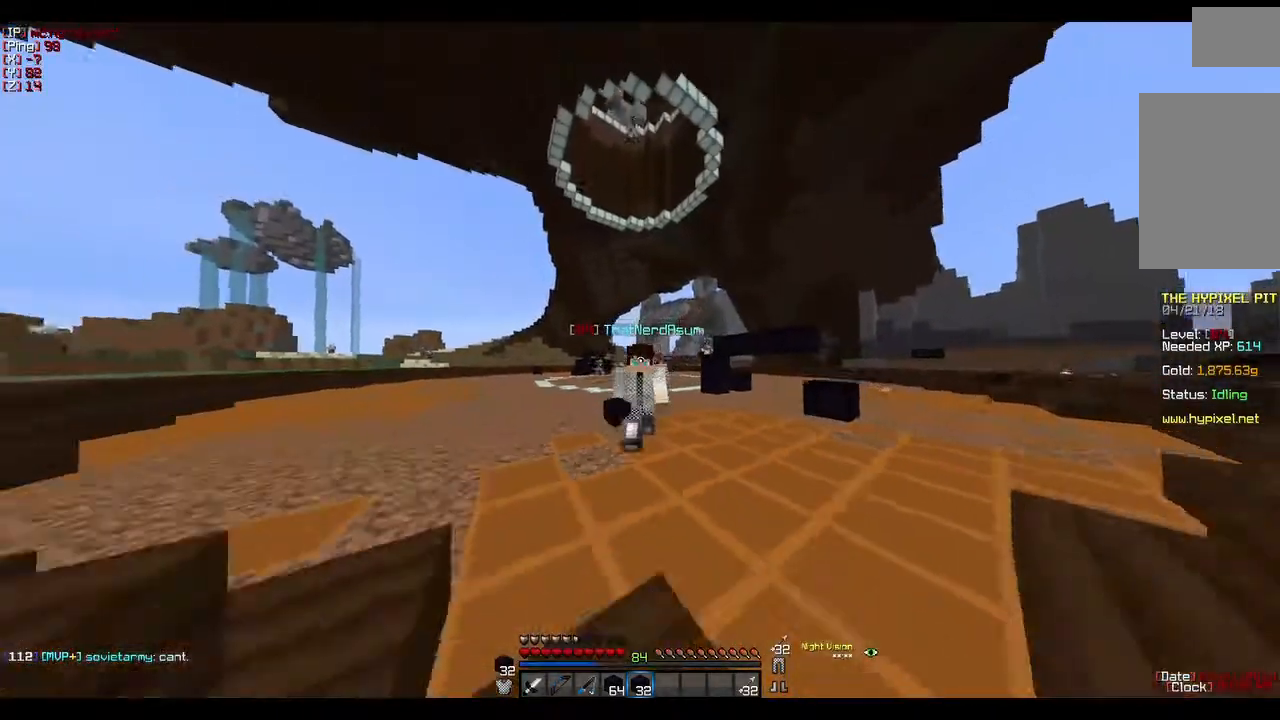
{"keys": ["w"], "mouse": [], "events": []}
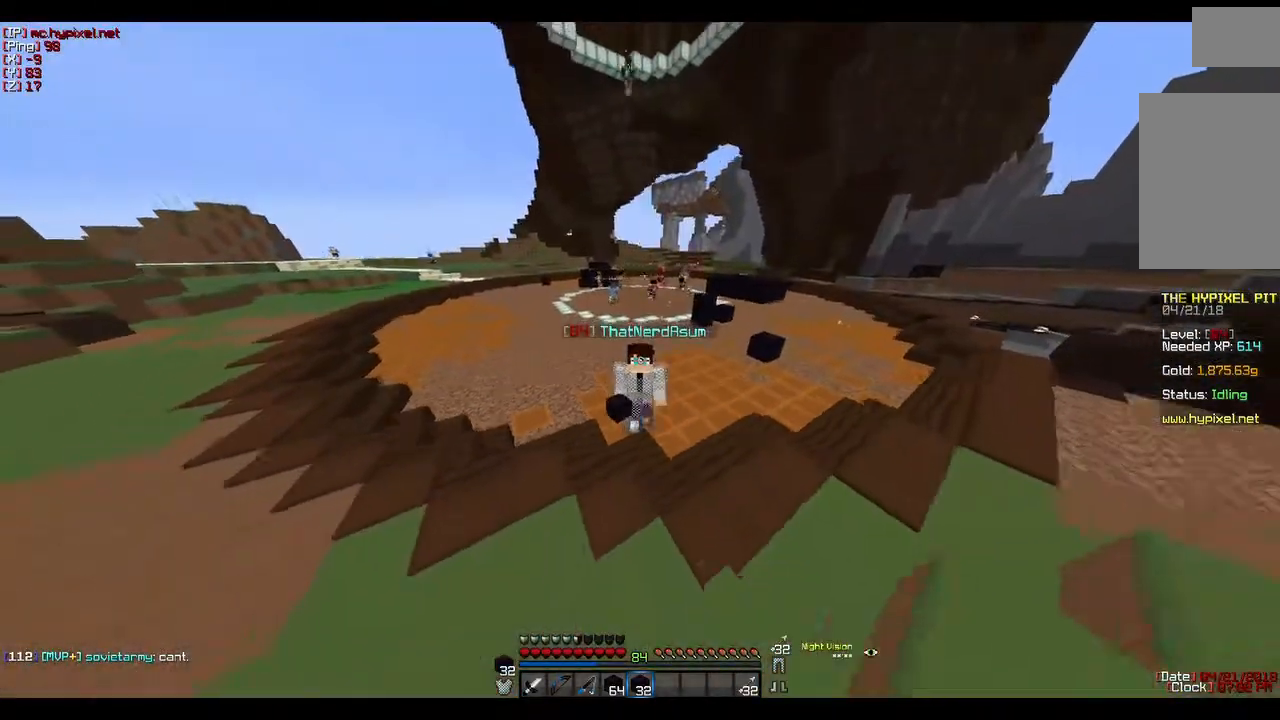
{"keys": ["w"], "mouse": [], "events": []}
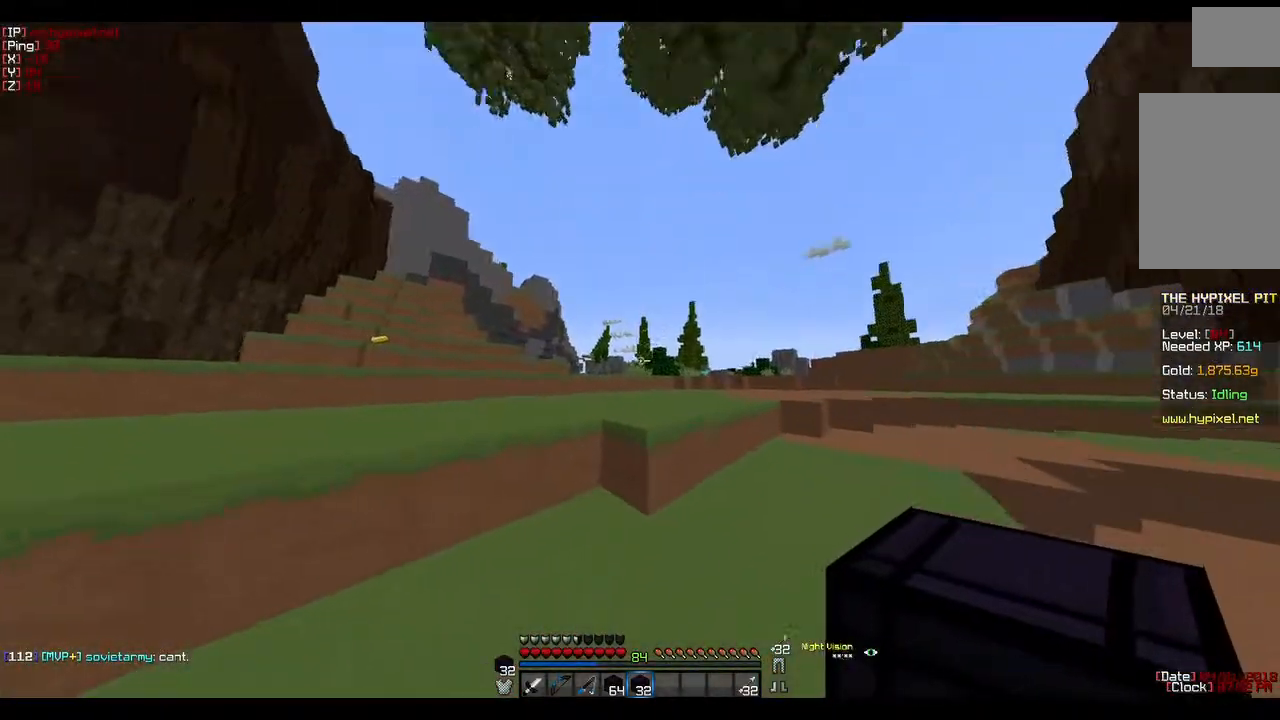
{"keys": ["w"], "mouse": [], "events": []}
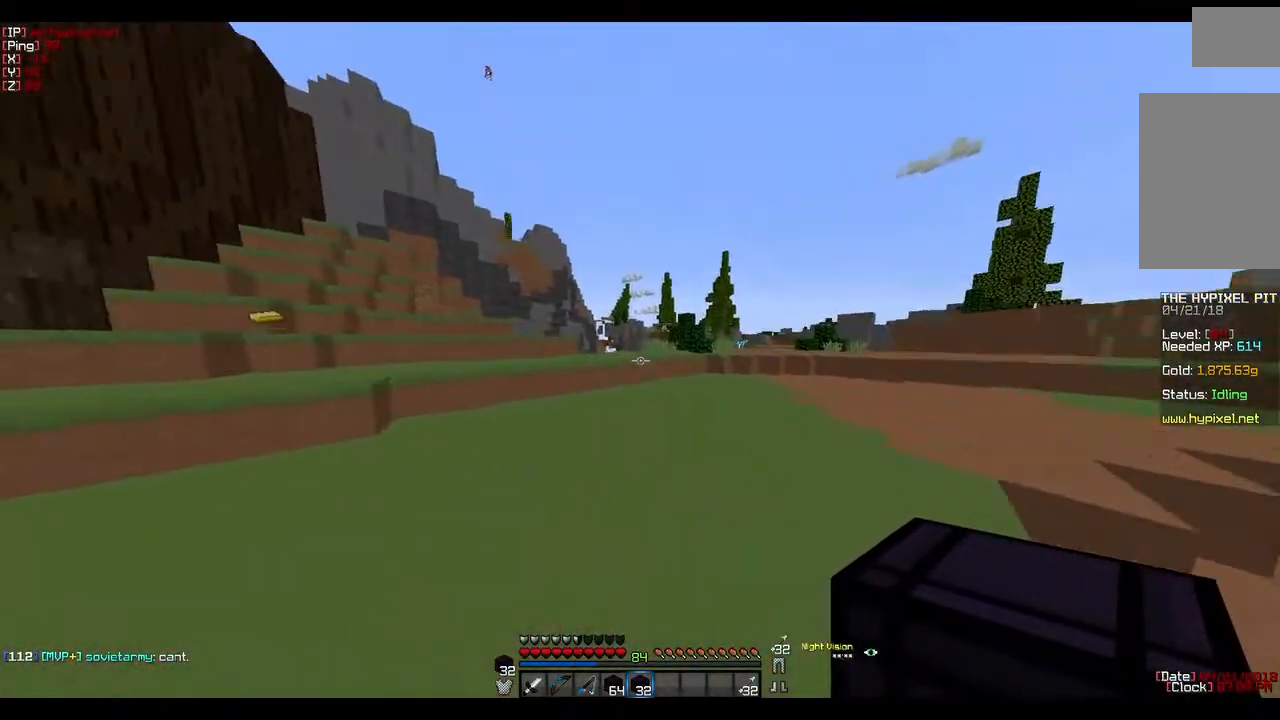
{"keys": ["w"], "mouse": [], "events": []}
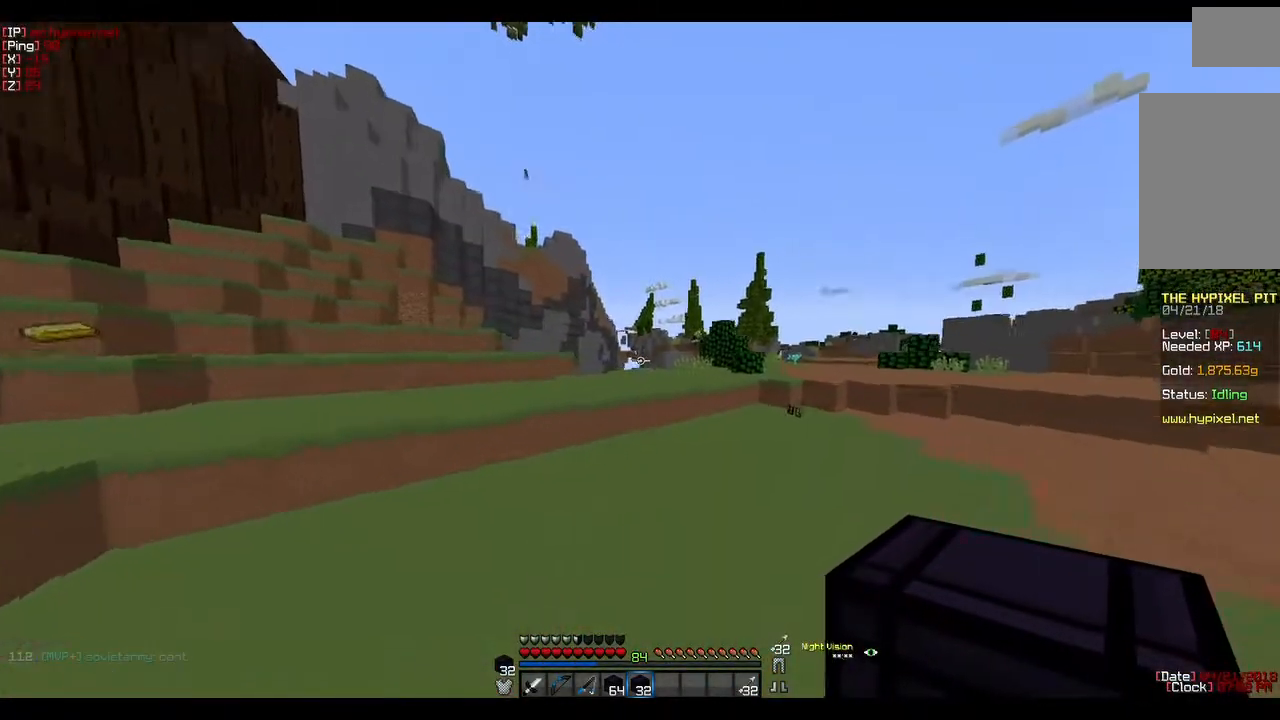
{"keys": ["w"], "mouse": [], "events": []}
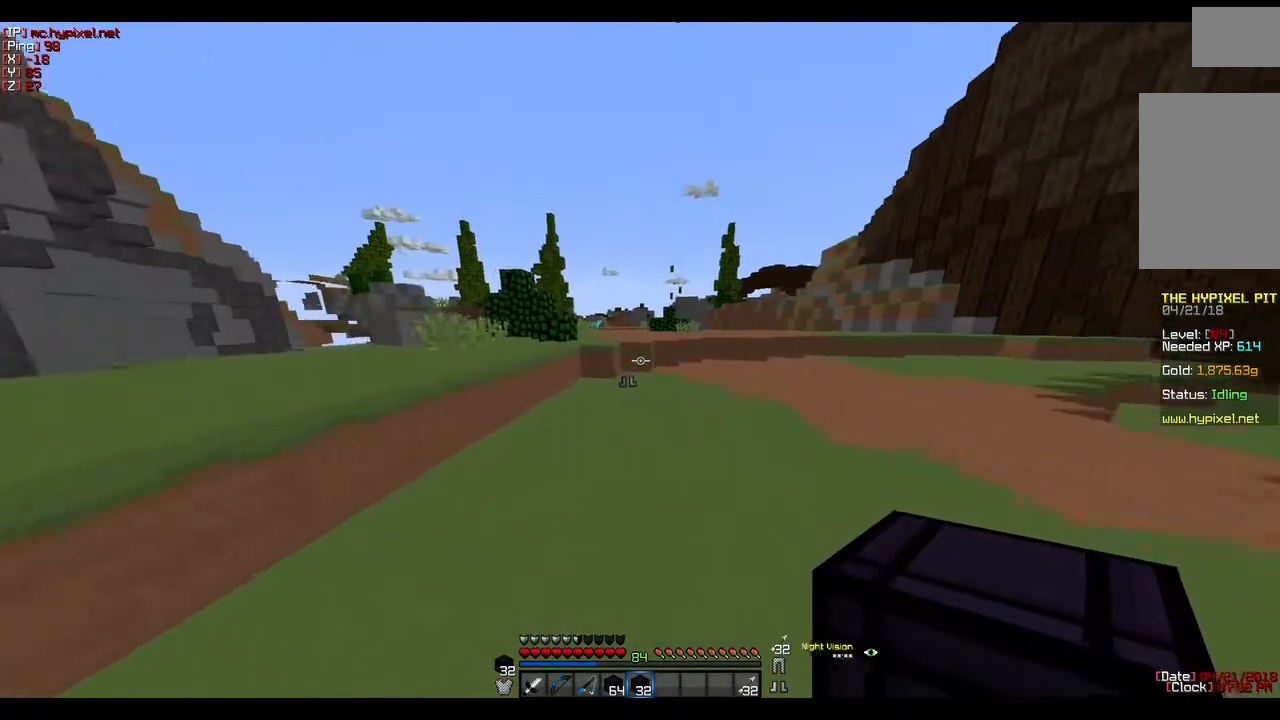
{"keys": ["w"], "mouse": [], "events": []}
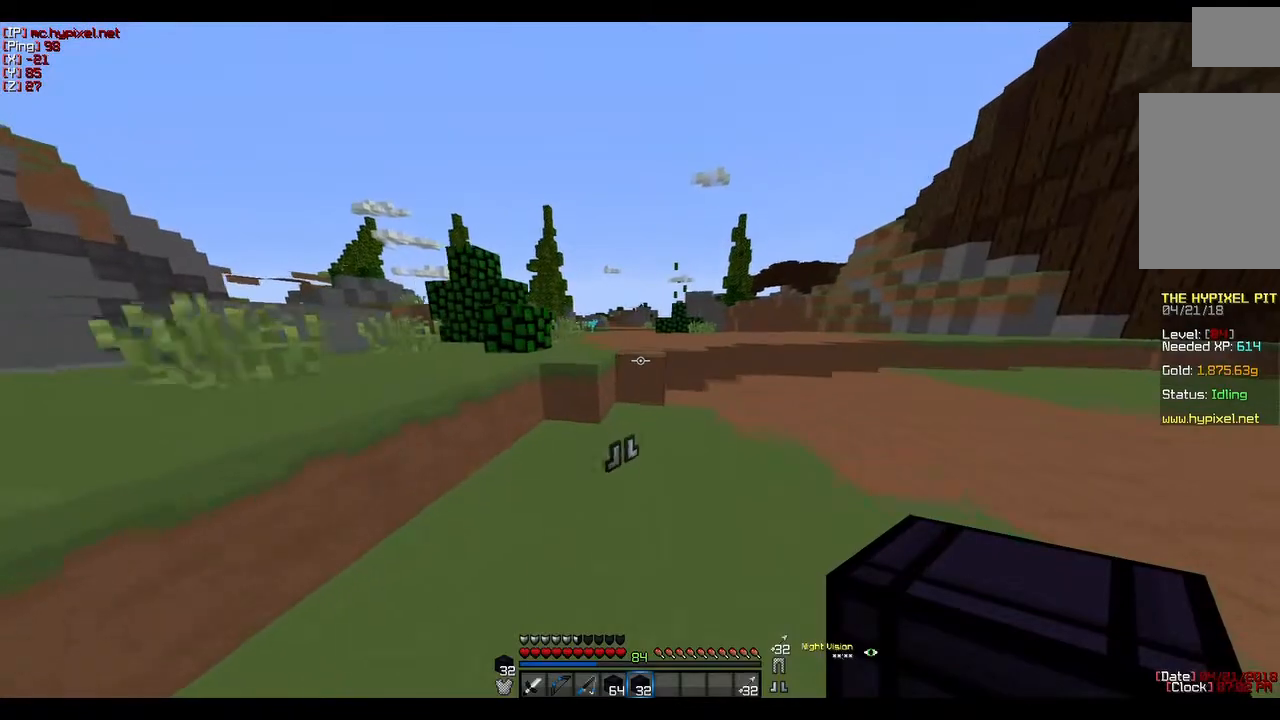
{"keys": ["w"], "mouse": [], "events": []}
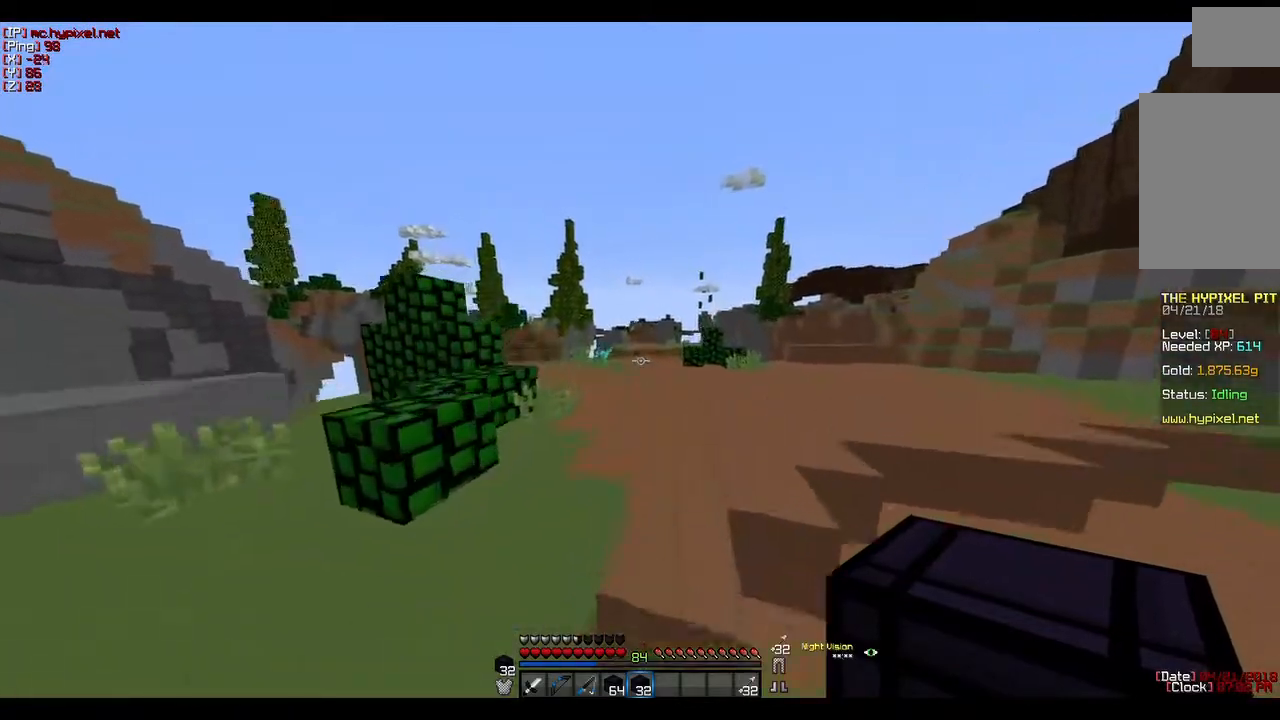
{"keys": ["w"], "mouse": [], "events": []}
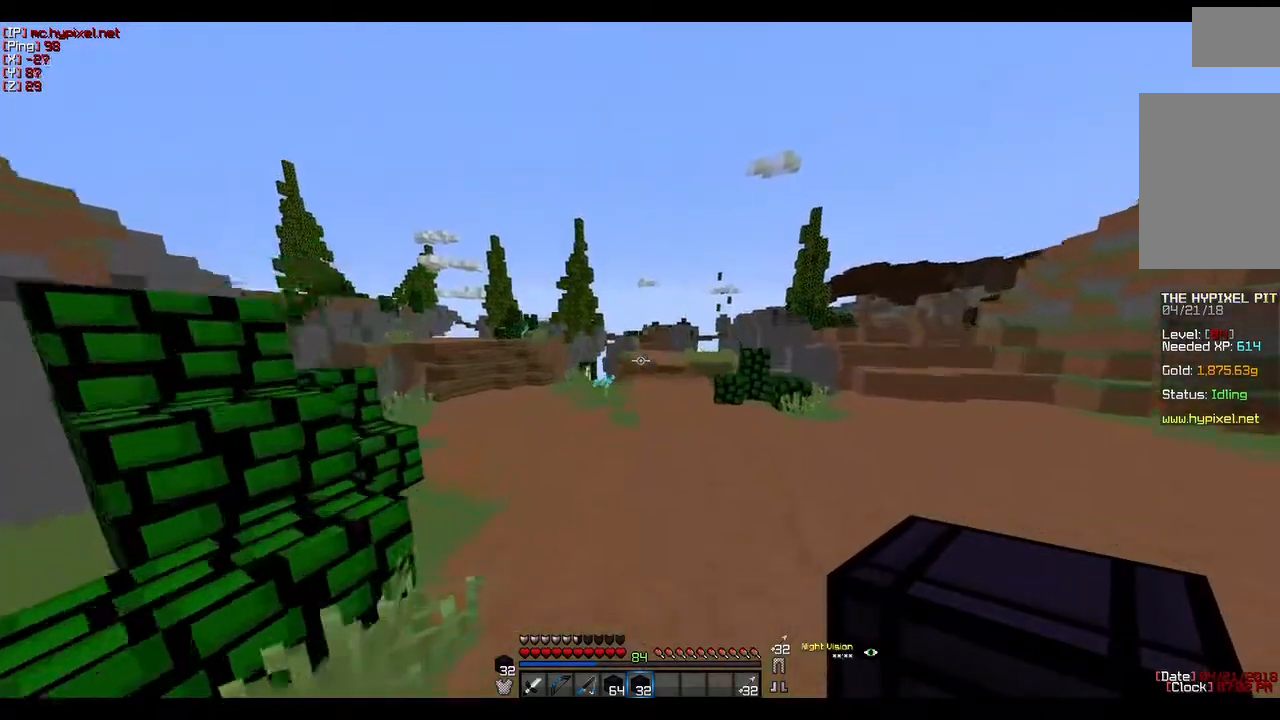
{"keys": ["w"], "mouse": [], "events": []}
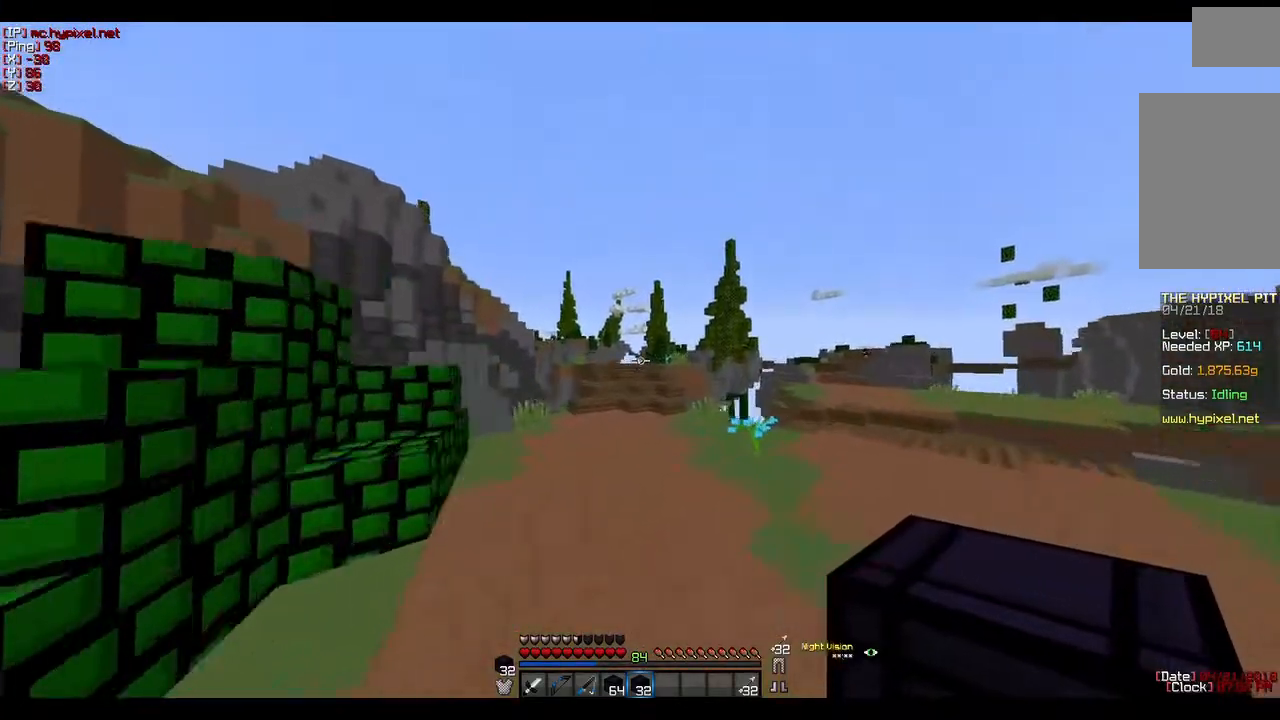
{"keys": ["w"], "mouse": [], "events": []}
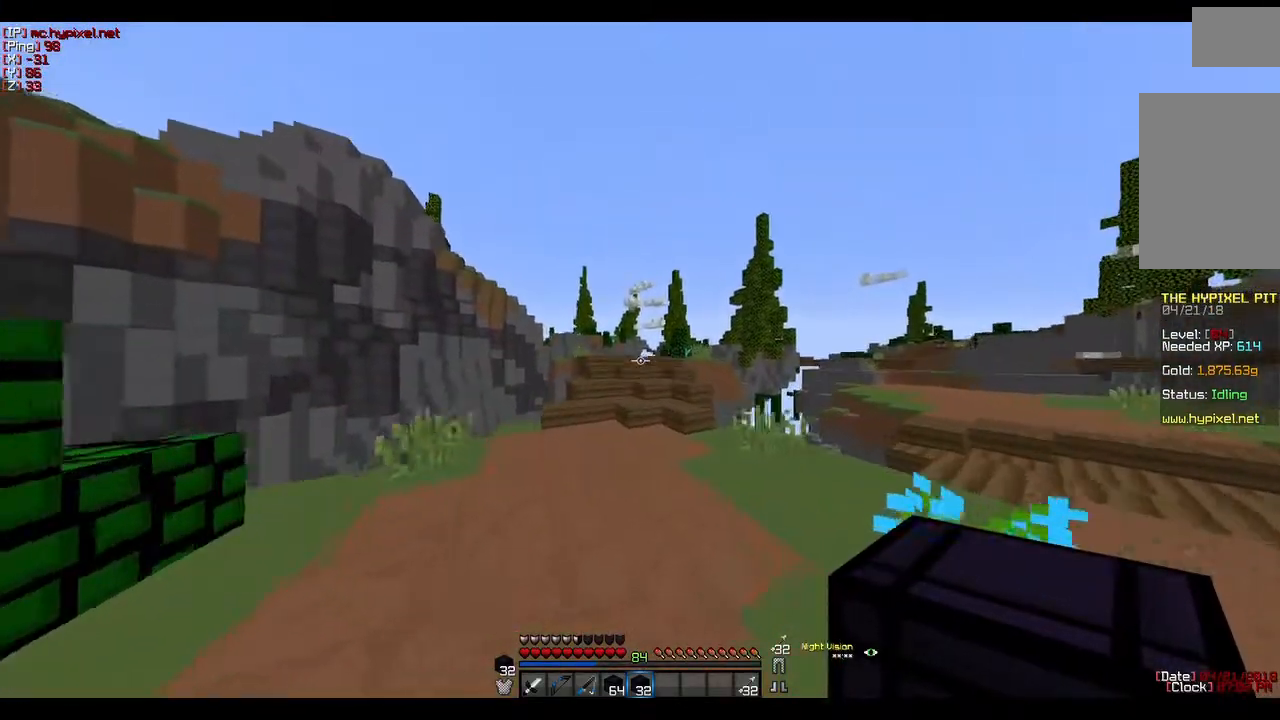
{"keys": ["w"], "mouse": [], "events": [[133, "a", "down"], [417, "a", "up"]]}
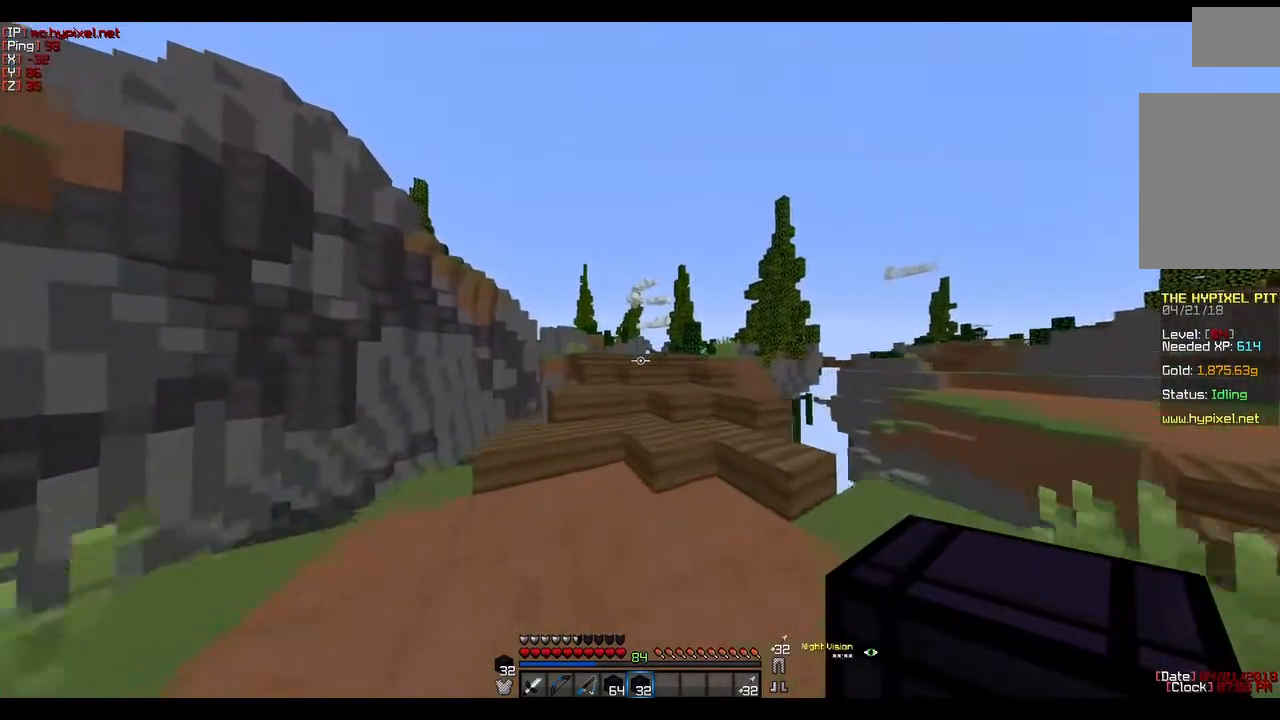
{"keys": ["a"], "mouse": [], "events": [[150, "a", "down"], [333, "w", "up"]]}
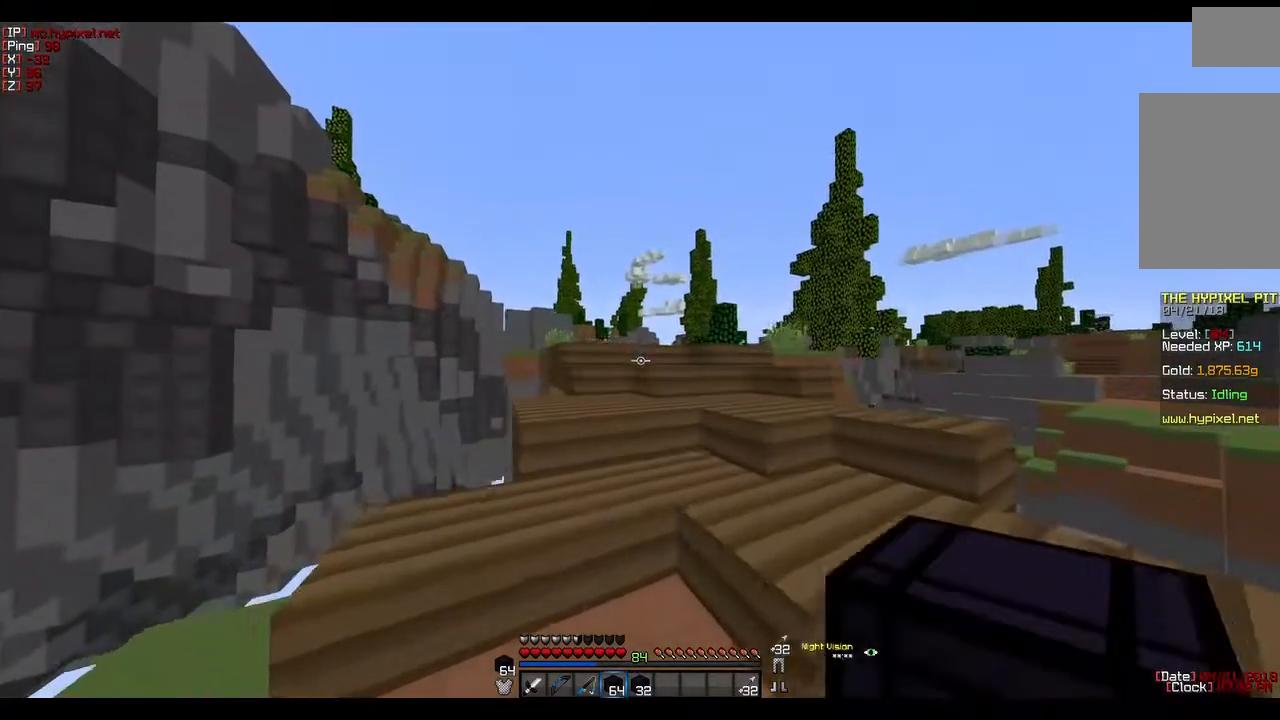
{"keys": ["a"], "mouse": [], "events": [[117, "w", "down"], [417, "w", "up"]]}
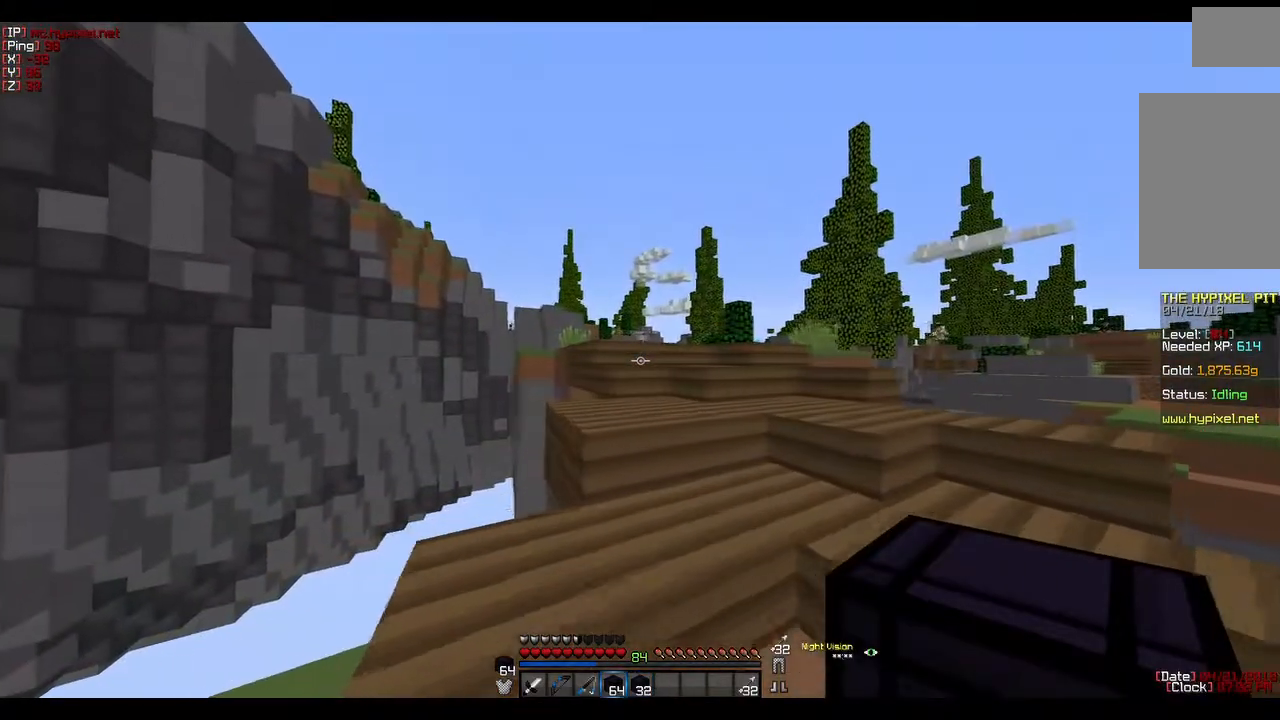
{"keys": ["w"], "mouse": [], "events": [[267, "w", "down"], [350, "a", "up"]]}
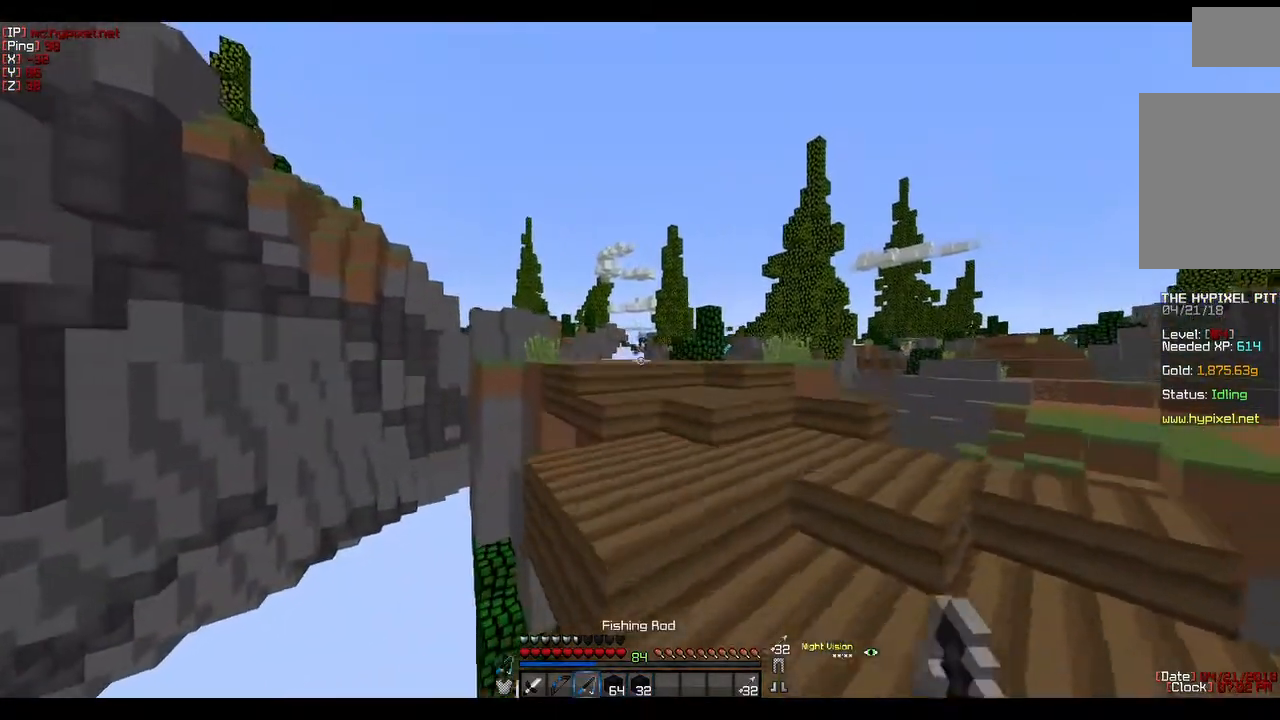
{"keys": ["w"], "mouse": [], "events": []}
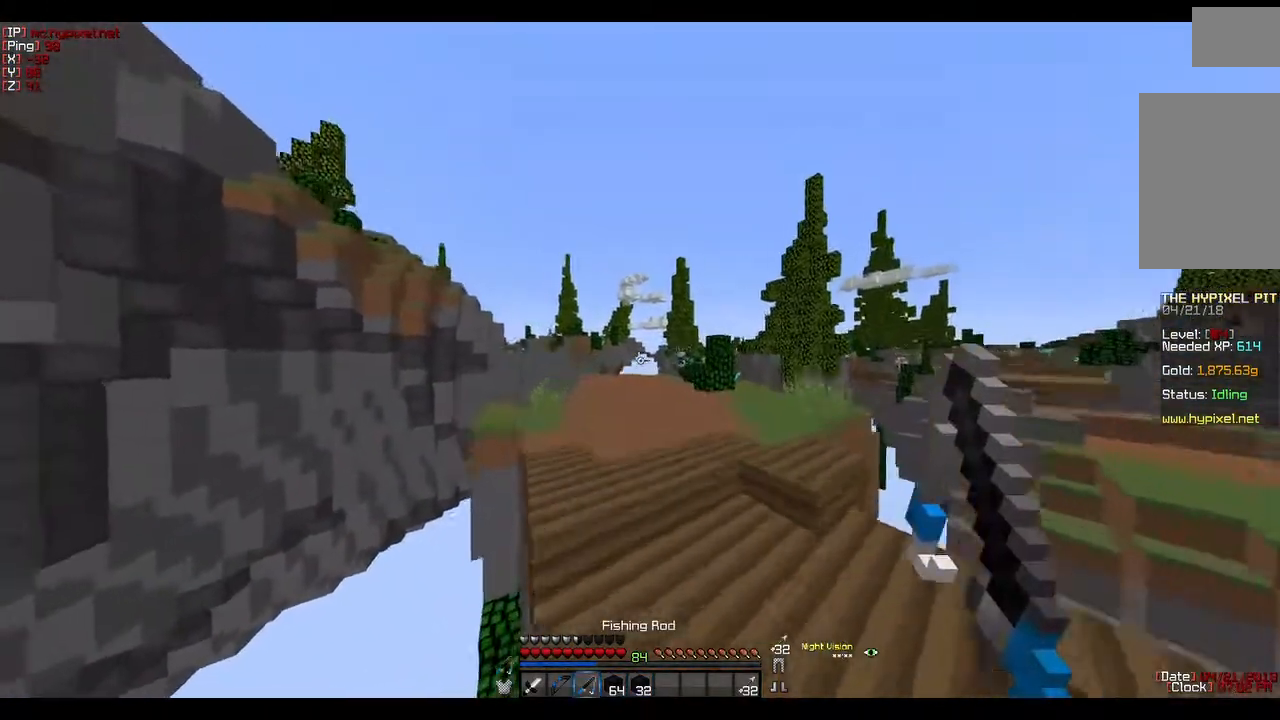
{"keys": ["w"], "mouse": [], "events": []}
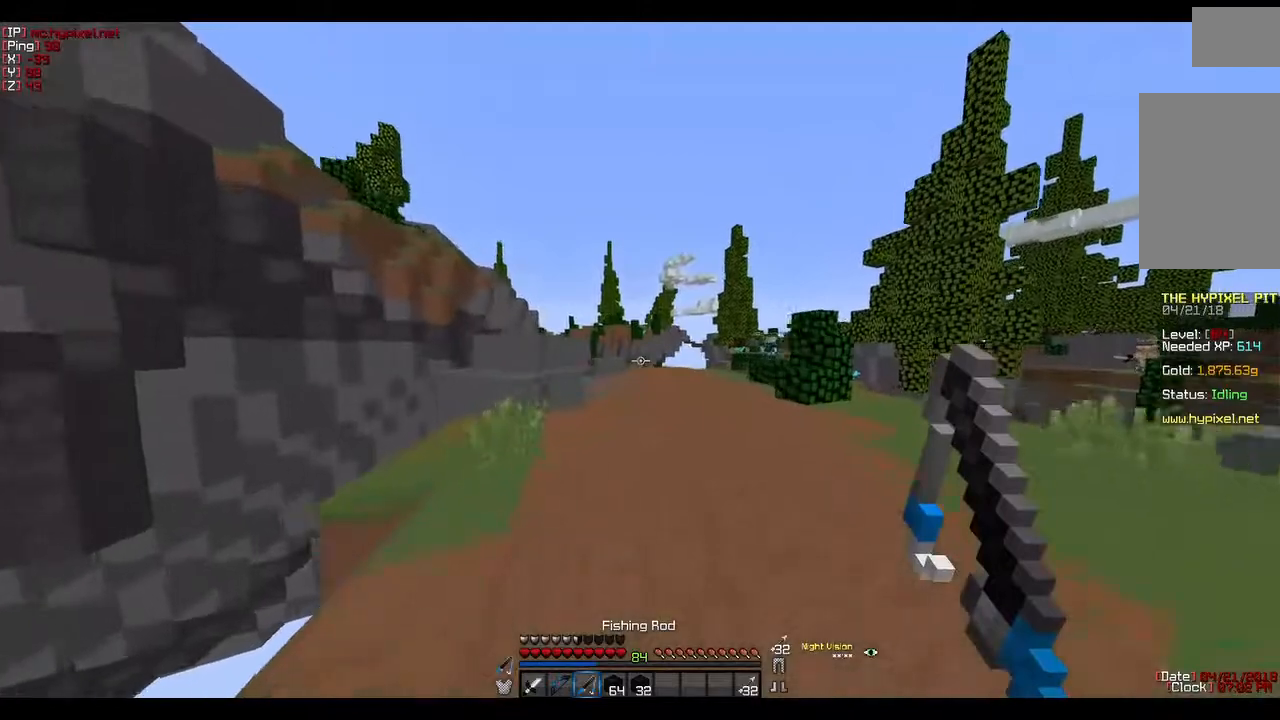
{"keys": ["w"], "mouse": [], "events": []}
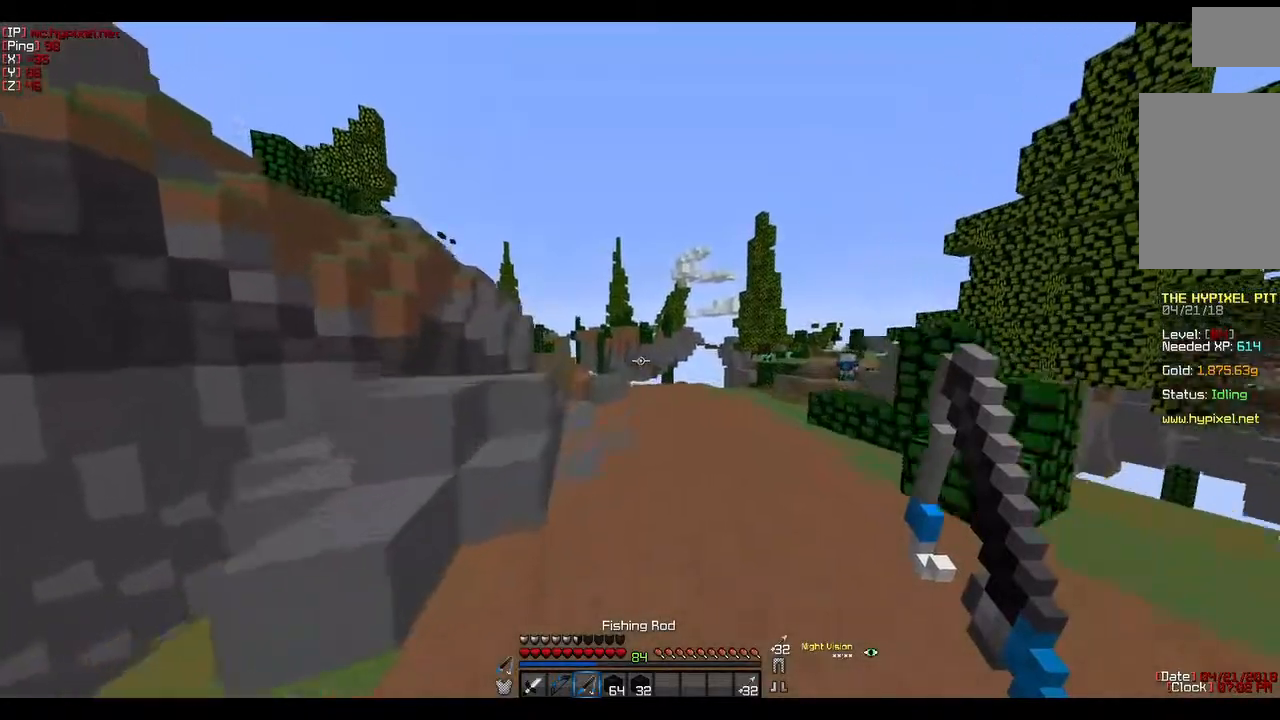
{"keys": ["w"], "mouse": [], "events": []}
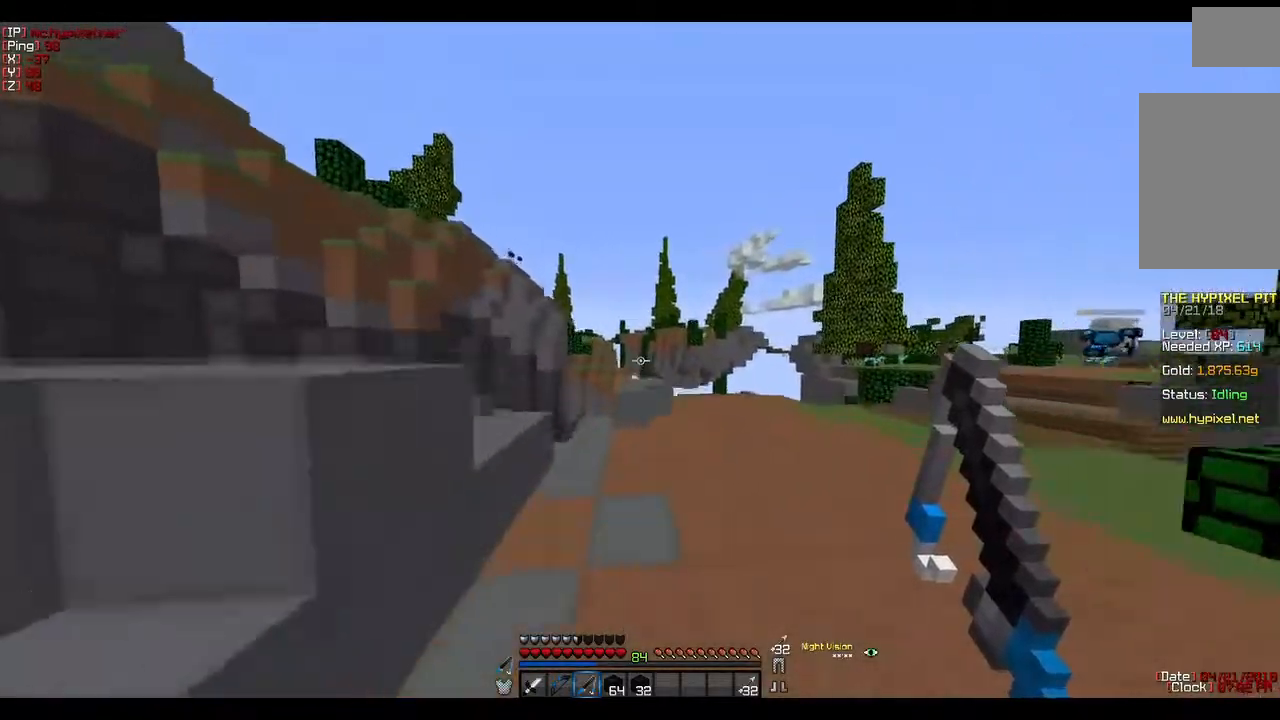
{"keys": ["w"], "mouse": [], "events": []}
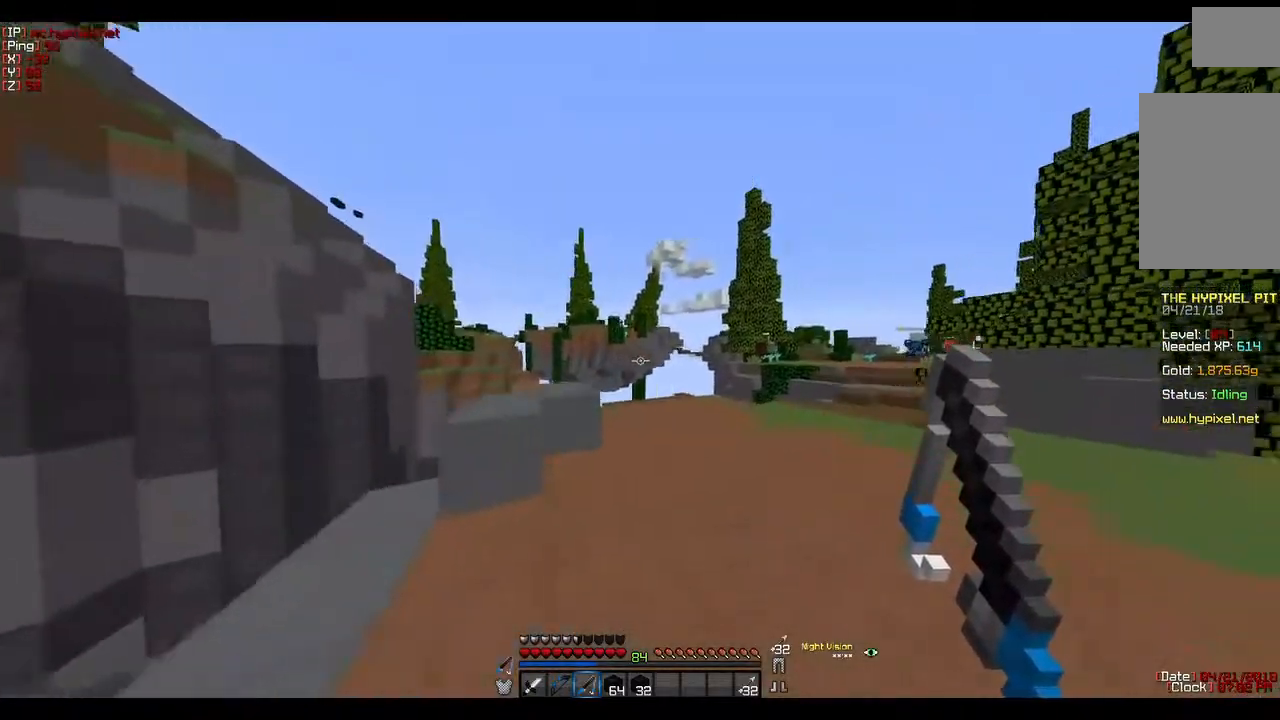
{"keys": ["w"], "mouse": [], "events": []}
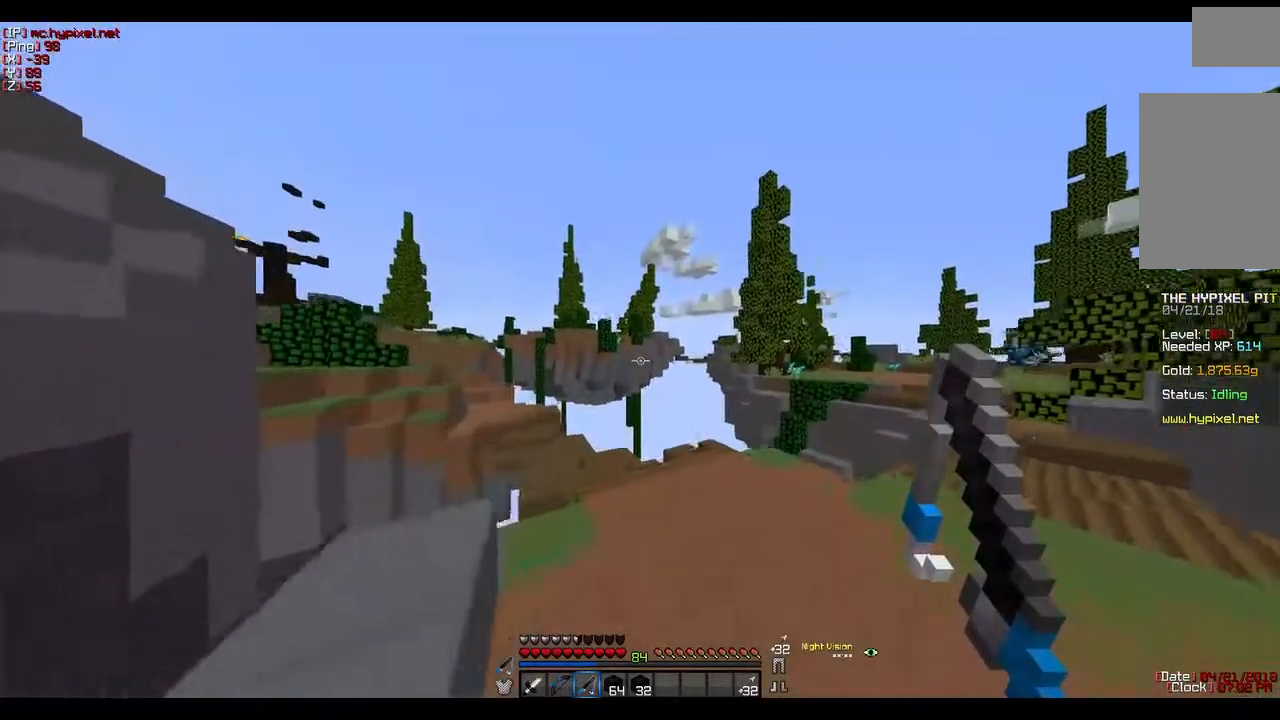
{"keys": ["w"], "mouse": [], "events": []}
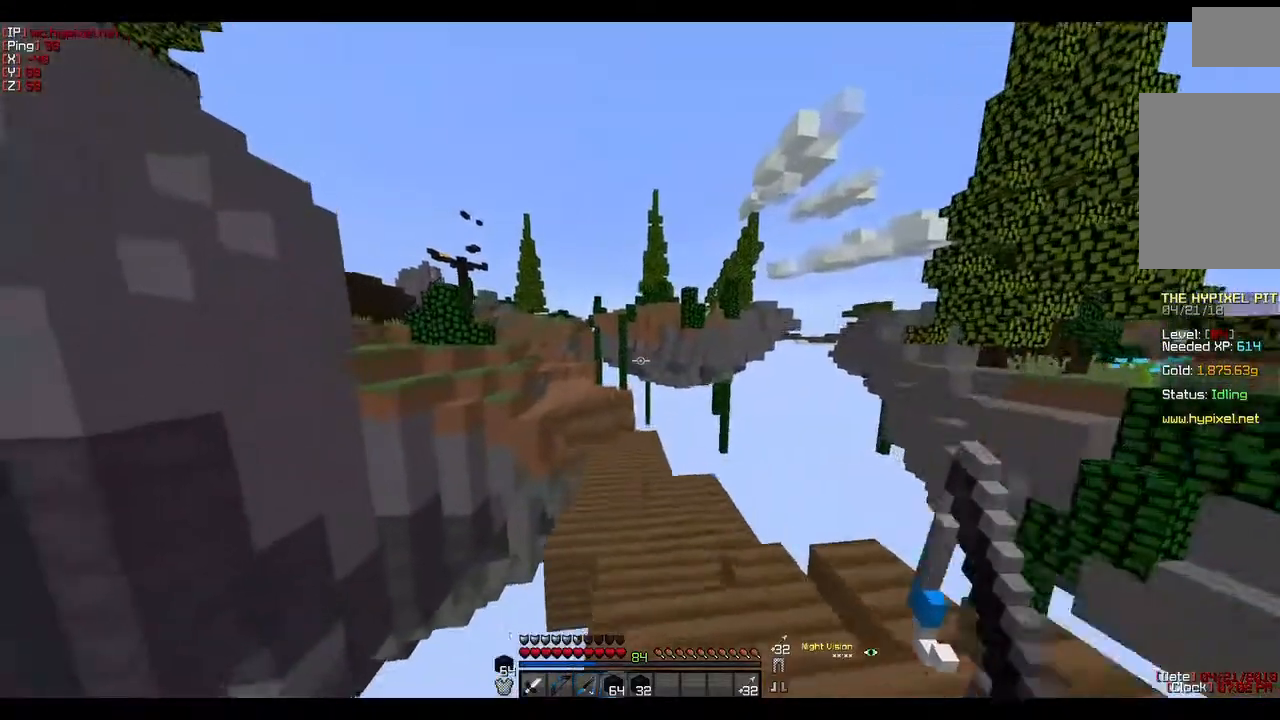
{"keys": ["w"], "mouse": [], "events": []}
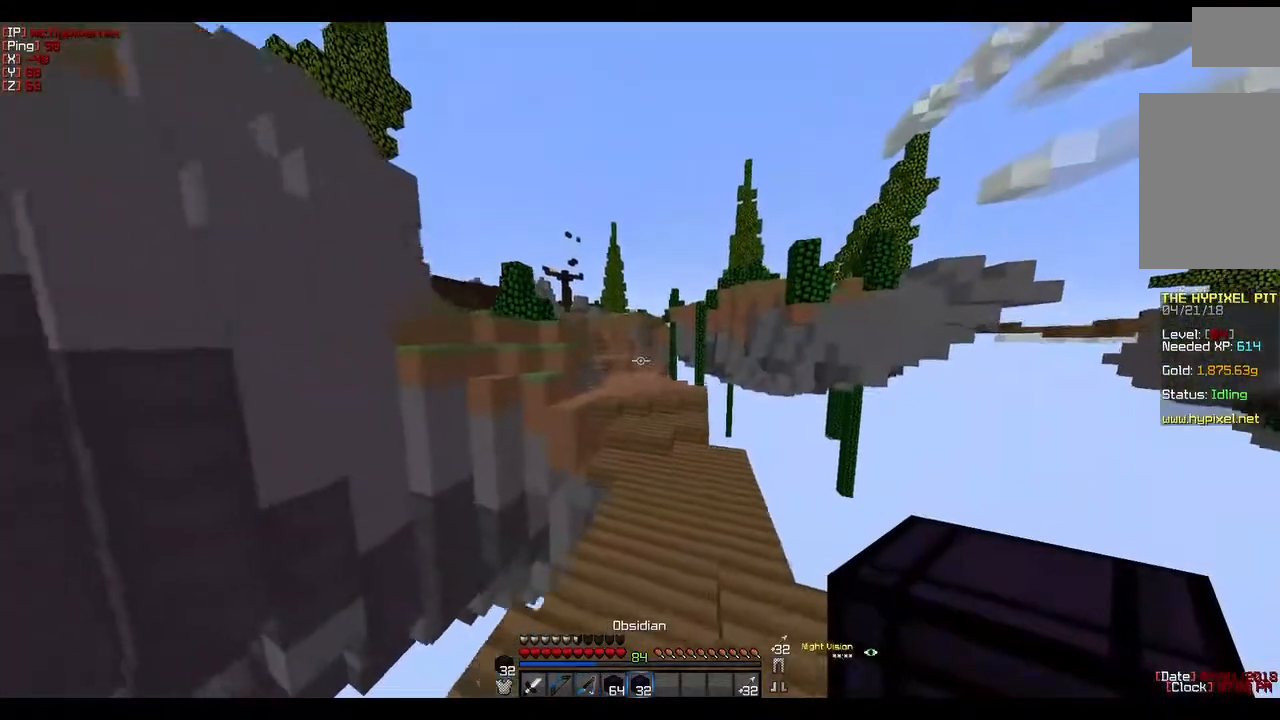
{"keys": ["w"], "mouse": [], "events": []}
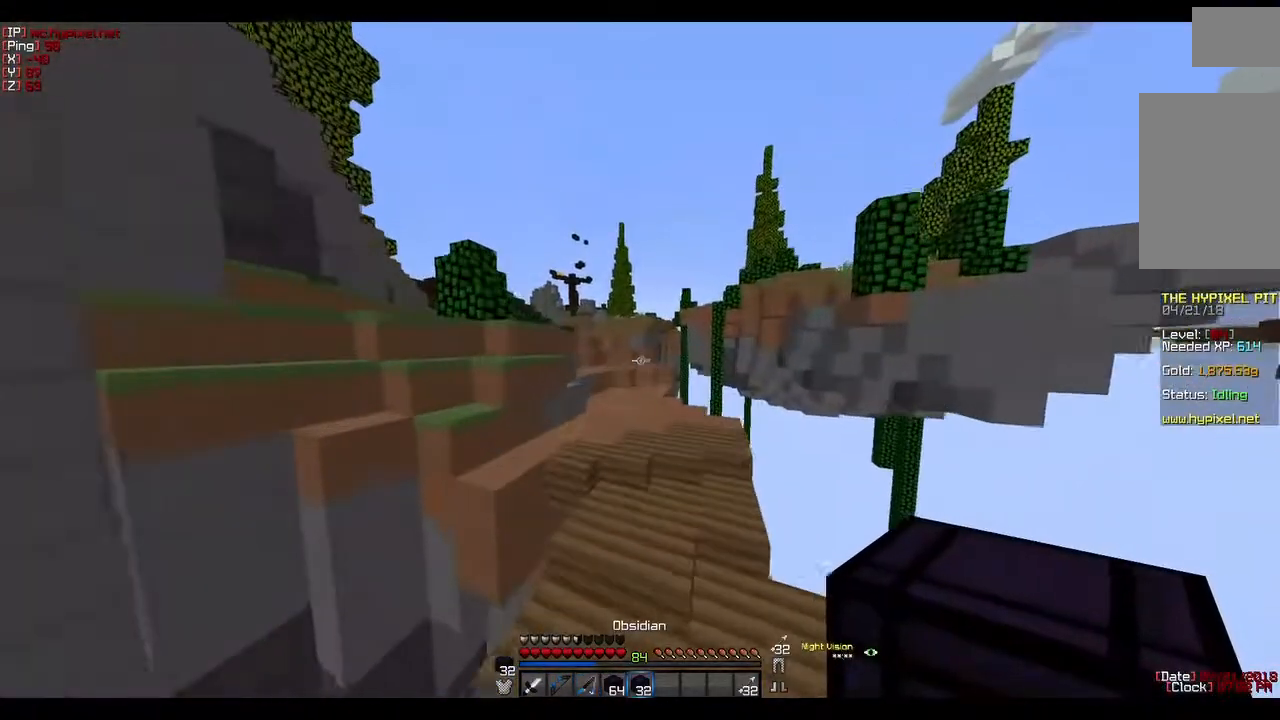
{"keys": ["w"], "mouse": [], "events": []}